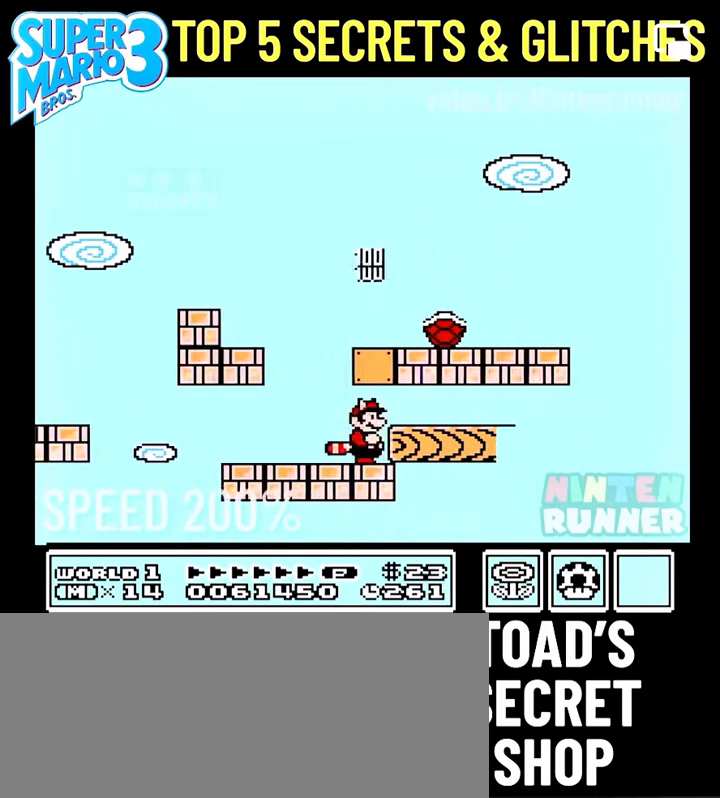
Gameplay with a controller (Nintendo layout); each line is a JSON object with the inputs held at the frame after it. "events" lists button and stick changes between this image and that frame as [ms after this image, input, new state], when the widget could be followed in between. Not read: L3 R3.
{"buttons": ["B", "DPAD_RIGHT"], "events": [[66, "DPAD_LEFT", "down"], [197, "DPAD_LEFT", "up"], [197, "DPAD_RIGHT", "down"], [263, "A", "down"], [395, "A", "up"]]}
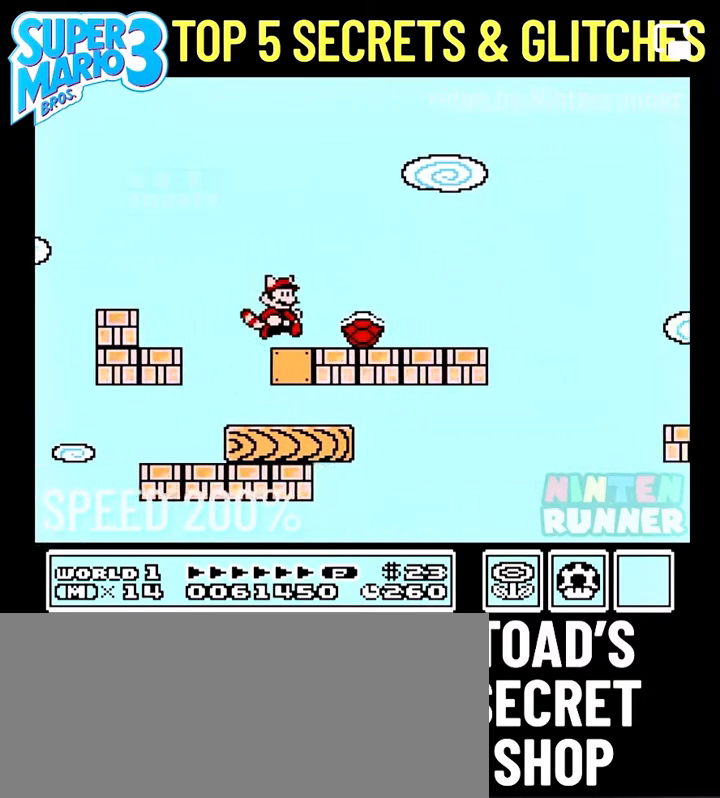
{"buttons": ["B"], "events": [[110, "DPAD_RIGHT", "up"], [132, "DPAD_LEFT", "down"], [241, "DPAD_LEFT", "up"]]}
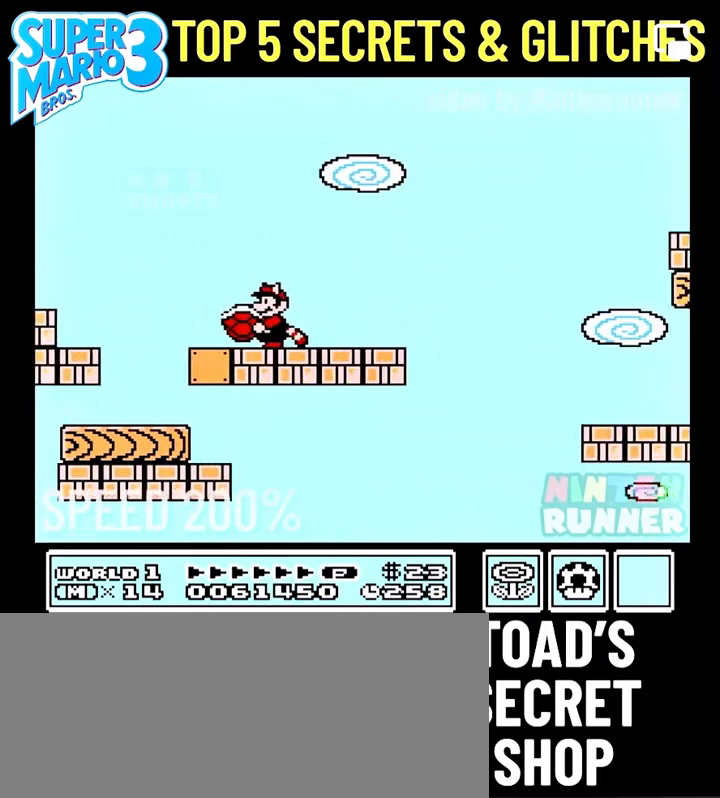
{"buttons": ["A", "B", "DPAD_RIGHT"], "events": [[110, "DPAD_RIGHT", "down"], [373, "A", "down"]]}
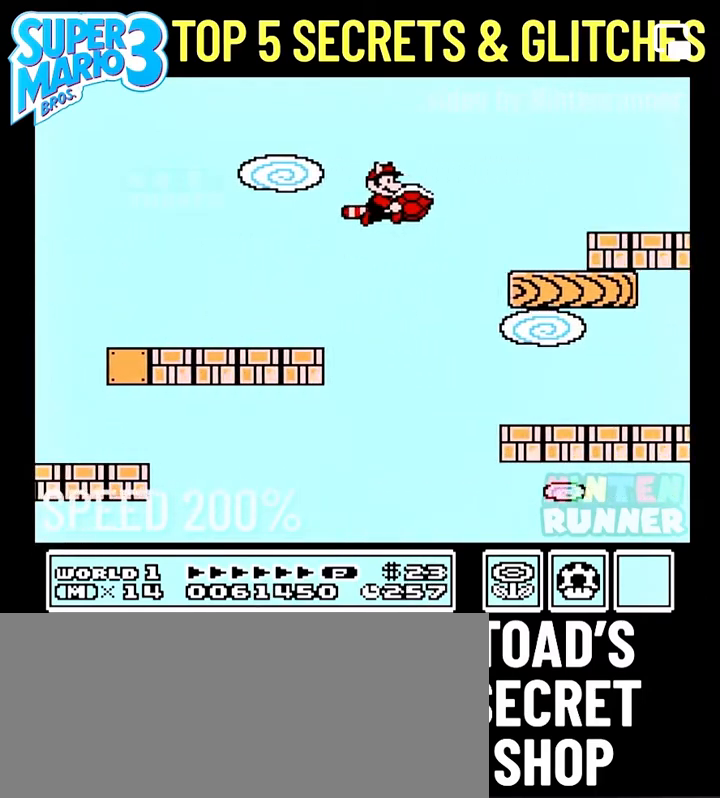
{"buttons": ["A", "B", "DPAD_RIGHT"], "events": [[44, "A", "up"], [44, "DPAD_RIGHT", "up"], [110, "DPAD_LEFT", "down"], [241, "A", "down"], [263, "DPAD_LEFT", "up"], [307, "DPAD_RIGHT", "down"], [329, "A", "up"], [461, "A", "down"]]}